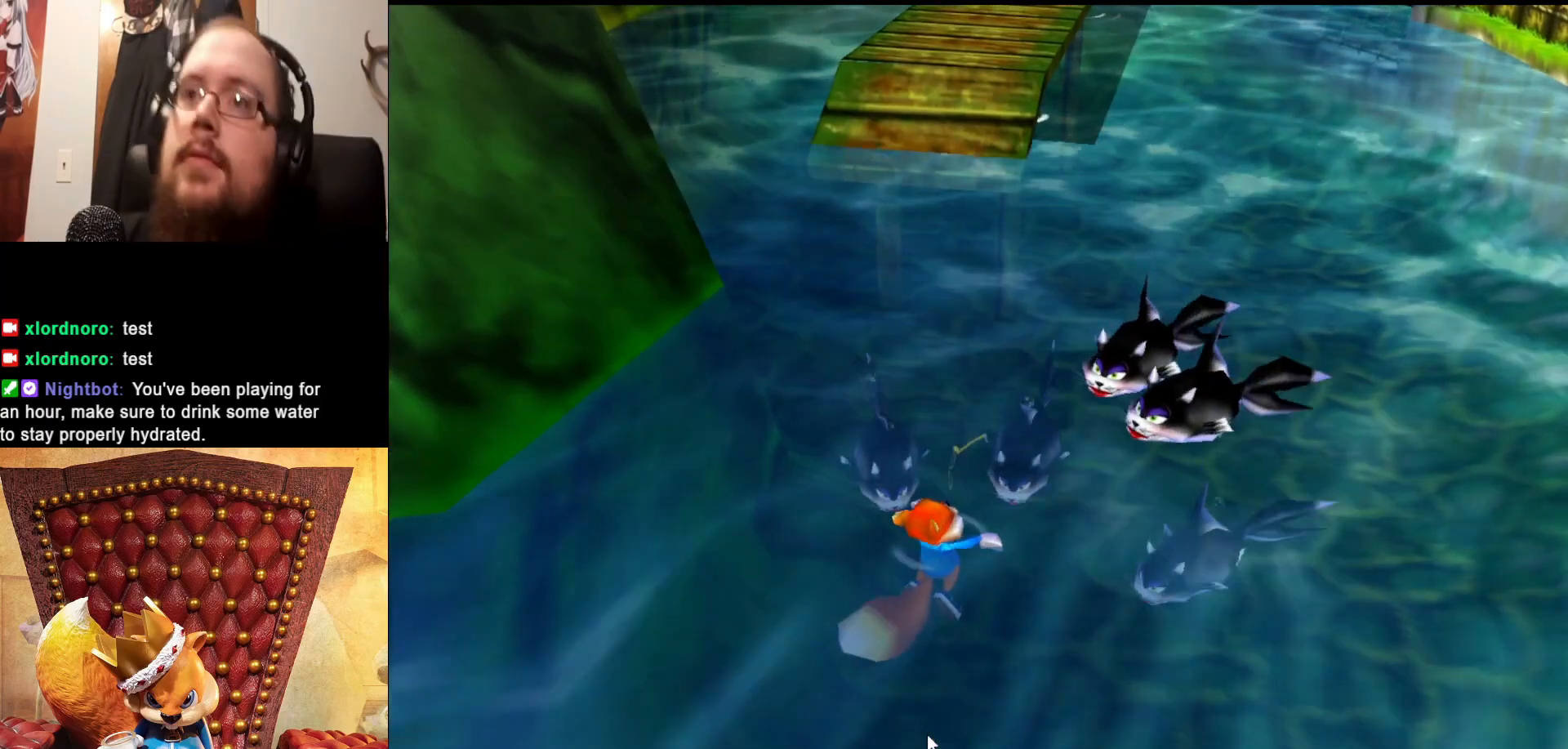
Gameplay with a controller (Xbox layout); each line is a JSON object with the inputs held at the frame after it (dt_ms = milliseconds from this image to that frame). "events" lists button and stick changes between this image and that frame as [ms after this image, input, new state], when the widget could be followed in between. Not read: L3 R3.
{"dt_ms": 500, "buttons": [], "left_stick": "down-left", "right_stick": "center", "events": [[100, "left_stick", "down"], [150, "left_stick", "down-left"]]}
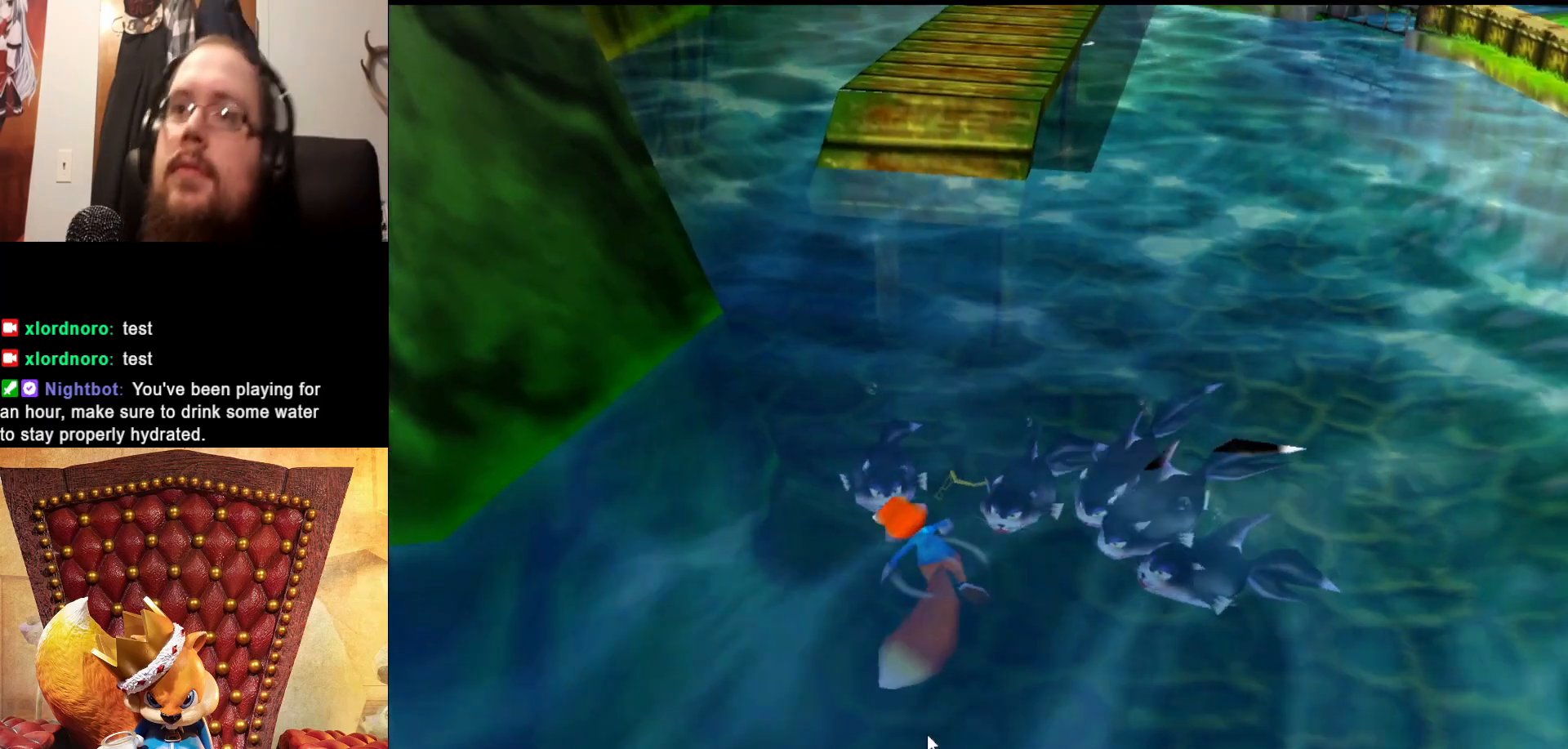
{"dt_ms": 500, "buttons": [], "left_stick": "down-left", "right_stick": "center", "events": []}
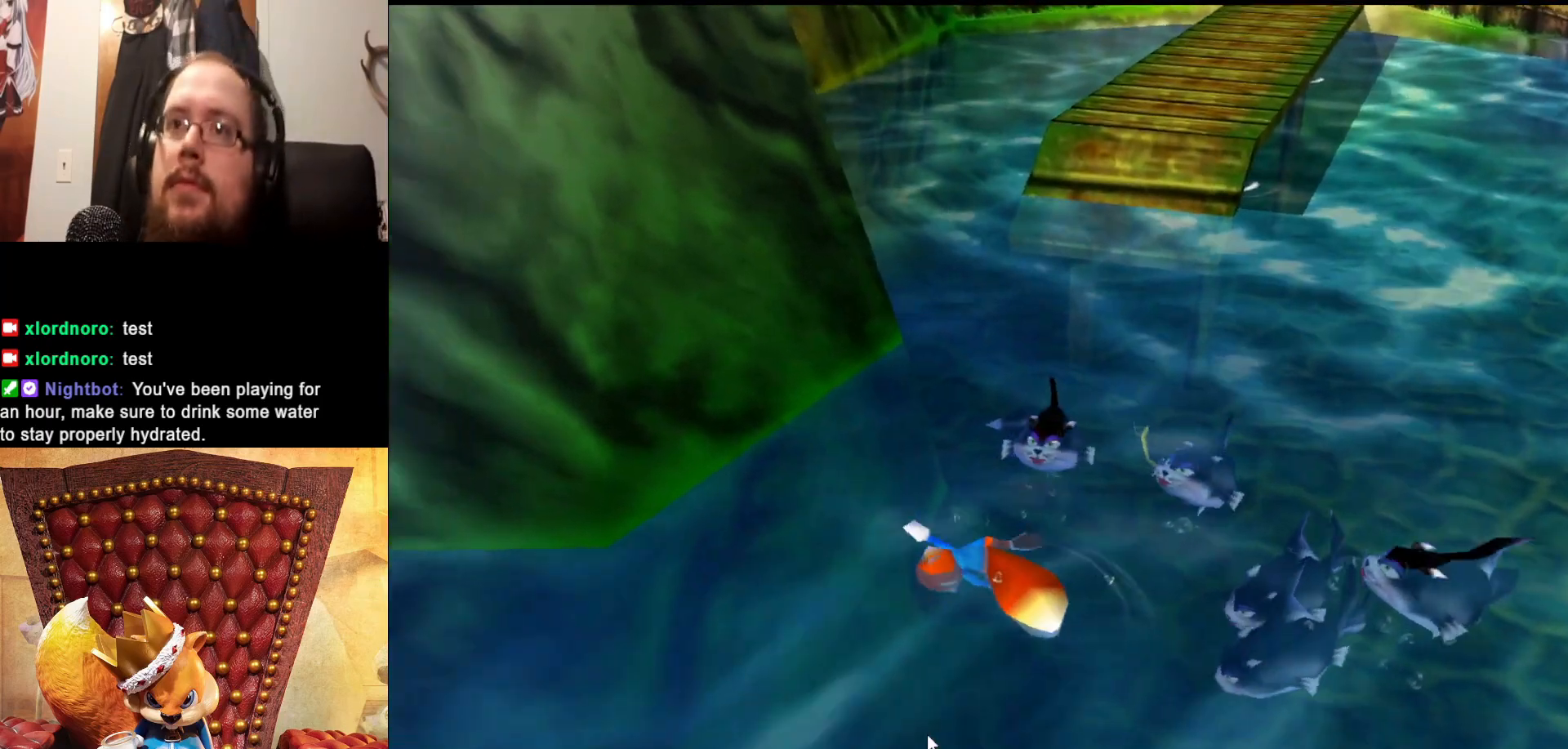
{"dt_ms": 500, "buttons": [], "left_stick": "left", "right_stick": "center", "events": [[417, "left_stick", "left"]]}
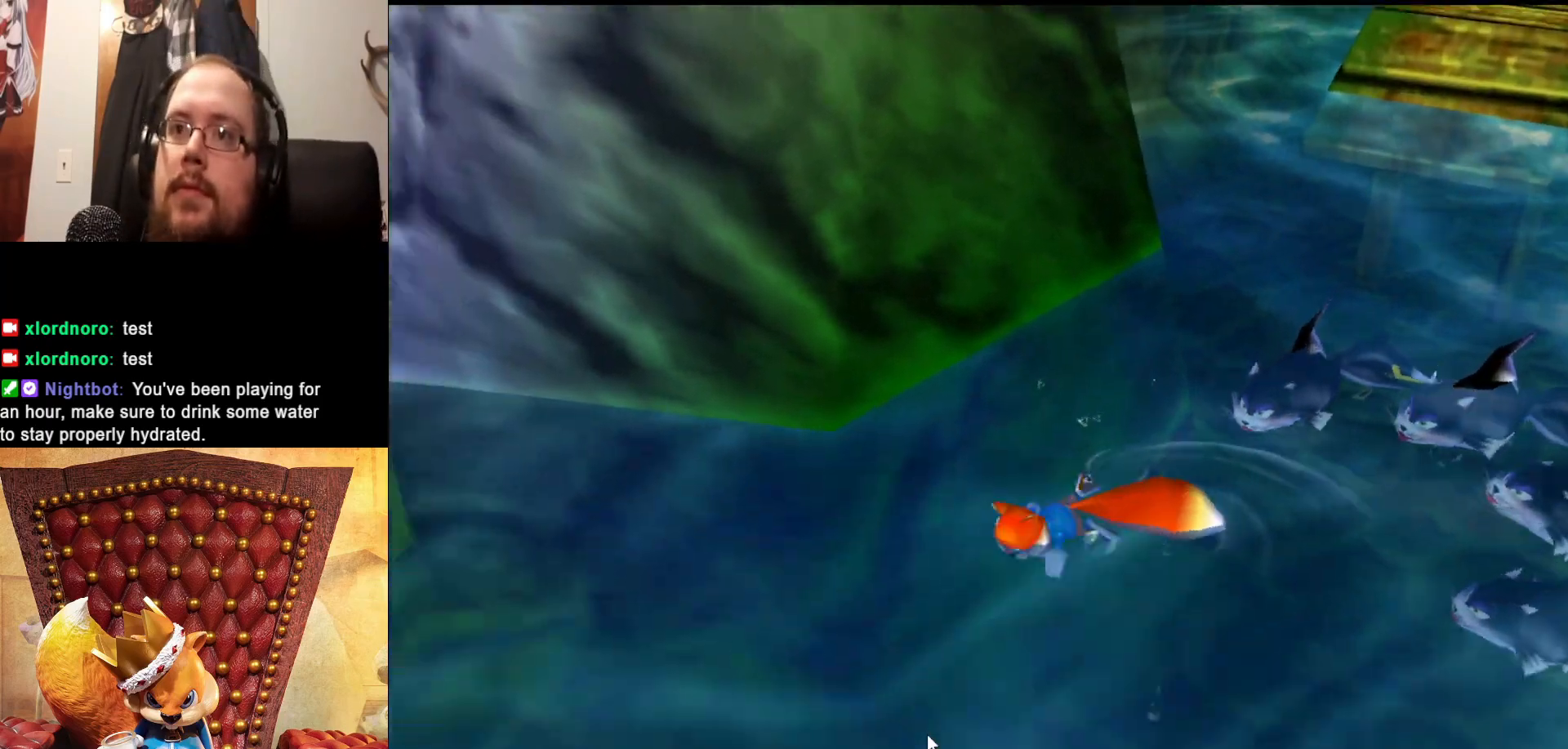
{"dt_ms": 500, "buttons": [], "left_stick": "left", "right_stick": "center", "events": []}
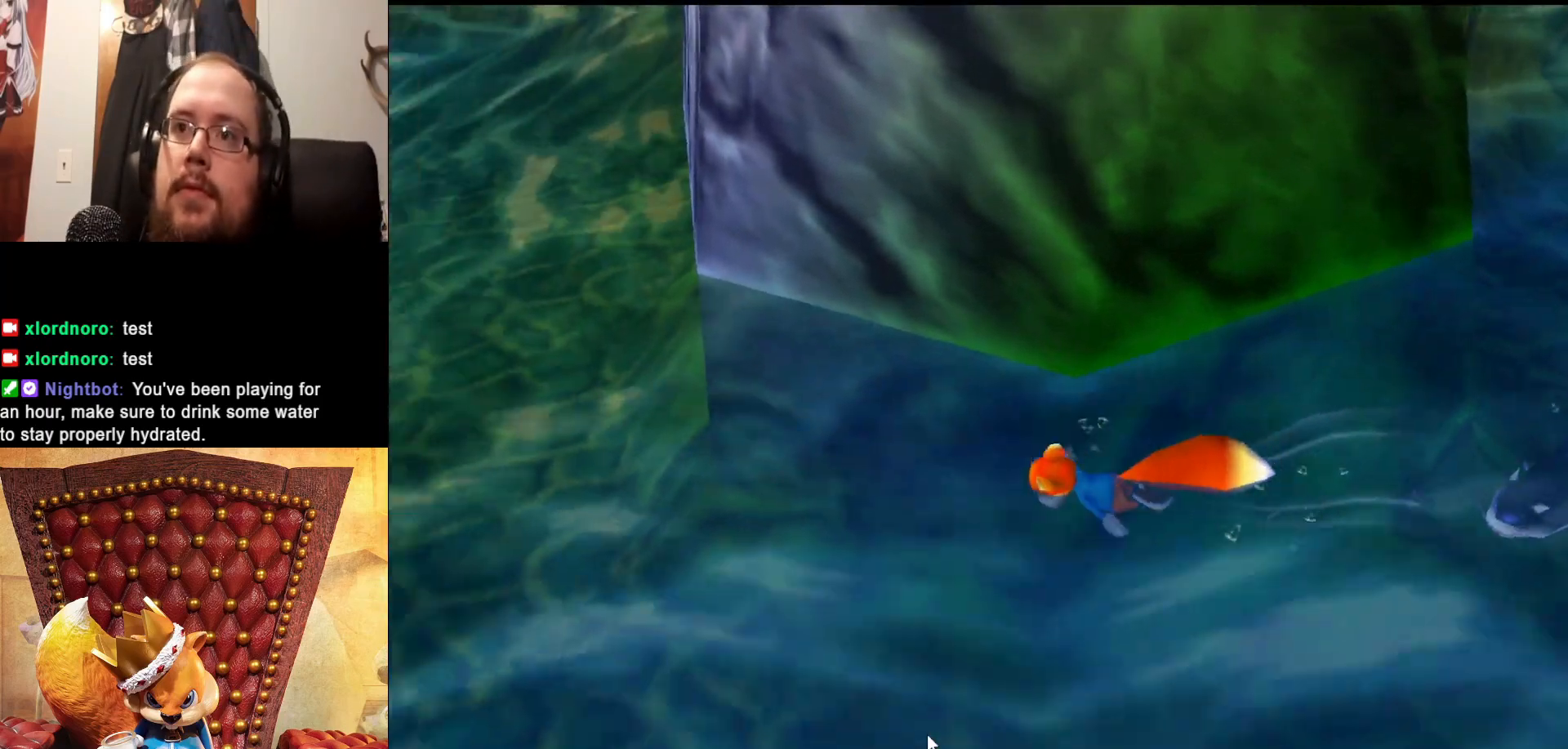
{"dt_ms": 500, "buttons": [], "left_stick": "up-left", "right_stick": "center", "events": [[200, "left_stick", "up-left"]]}
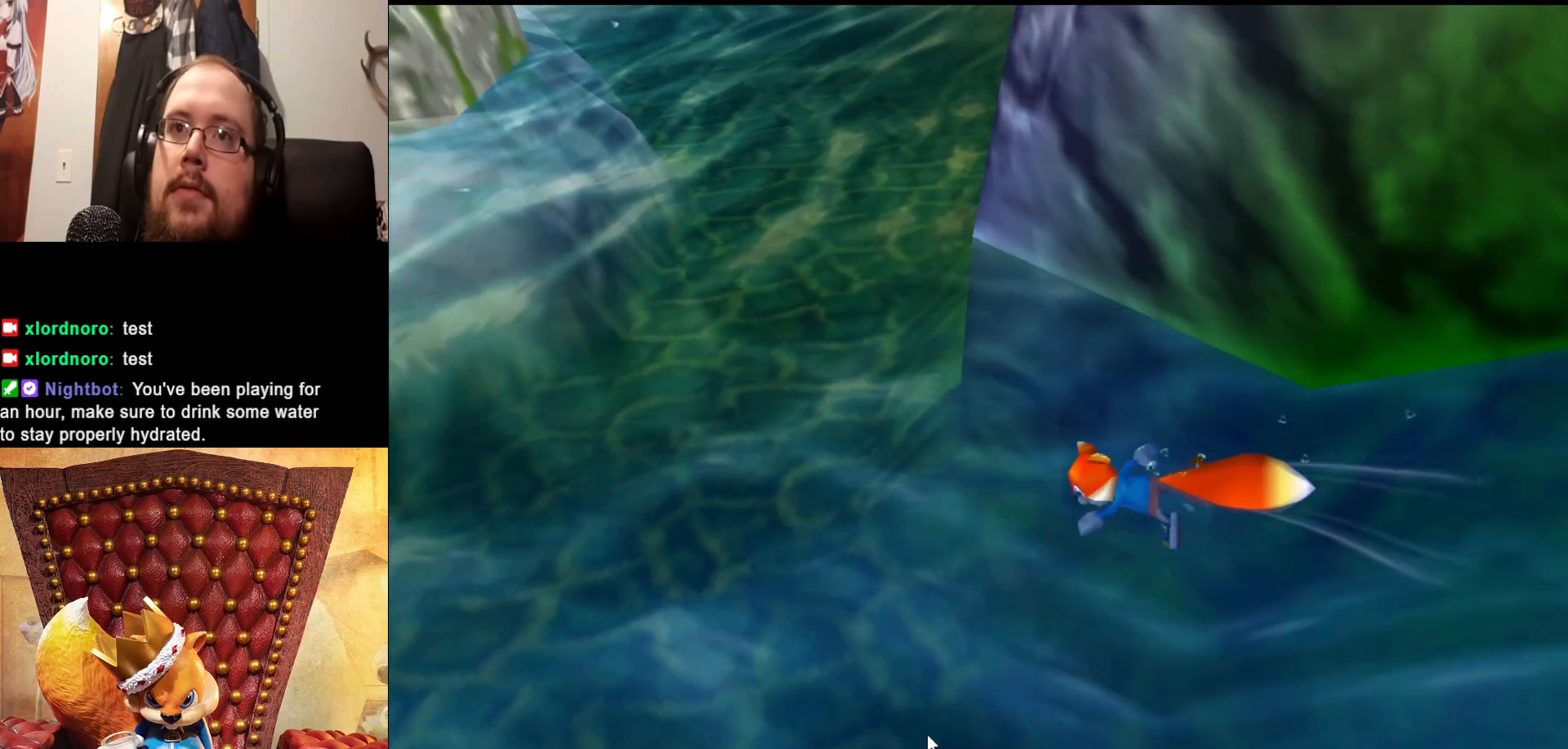
{"dt_ms": 500, "buttons": ["A"], "left_stick": "up-left", "right_stick": "center", "events": [[250, "A", "down"]]}
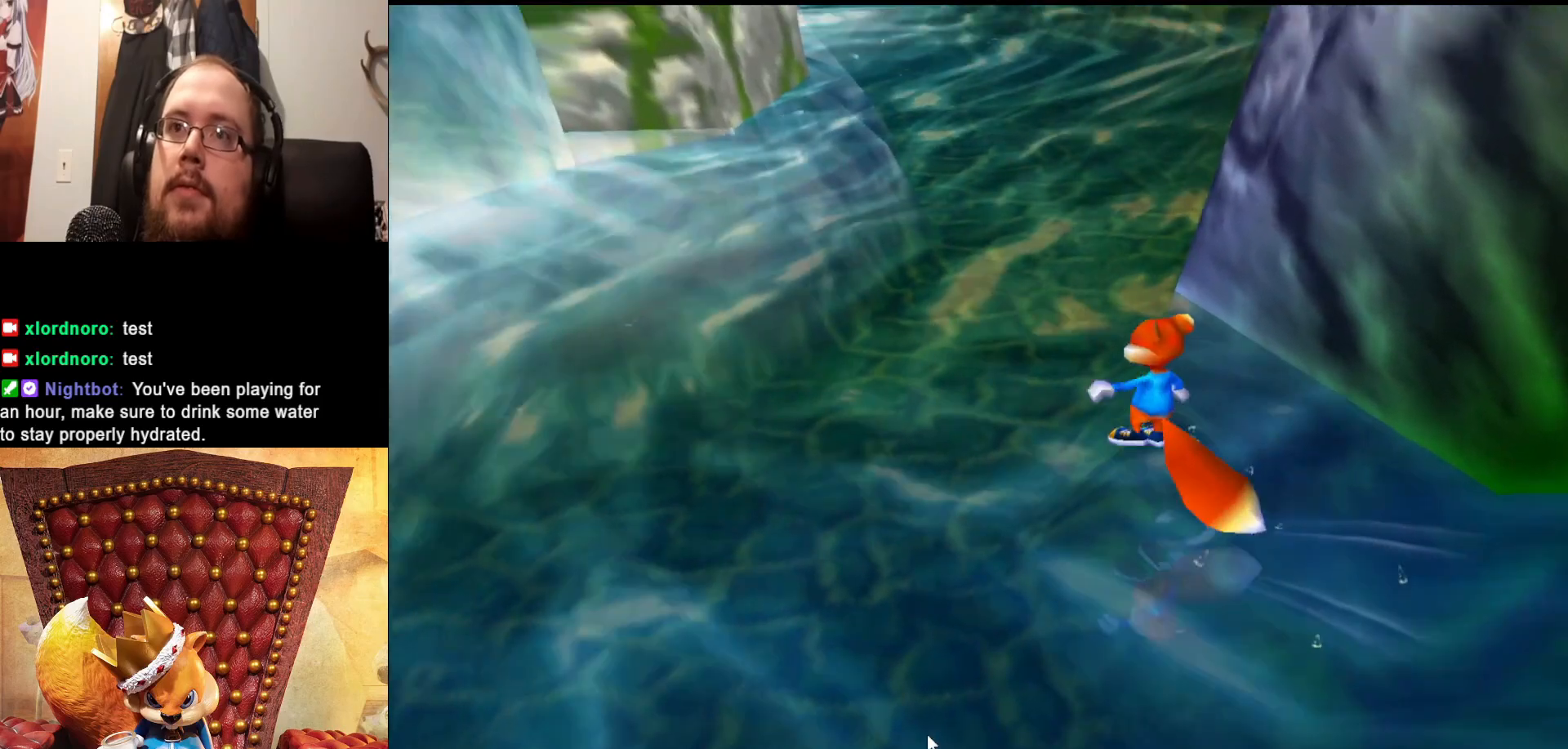
{"dt_ms": 500, "buttons": ["A"], "left_stick": "up-left", "right_stick": "center", "events": [[183, "A", "up"], [300, "A", "down"]]}
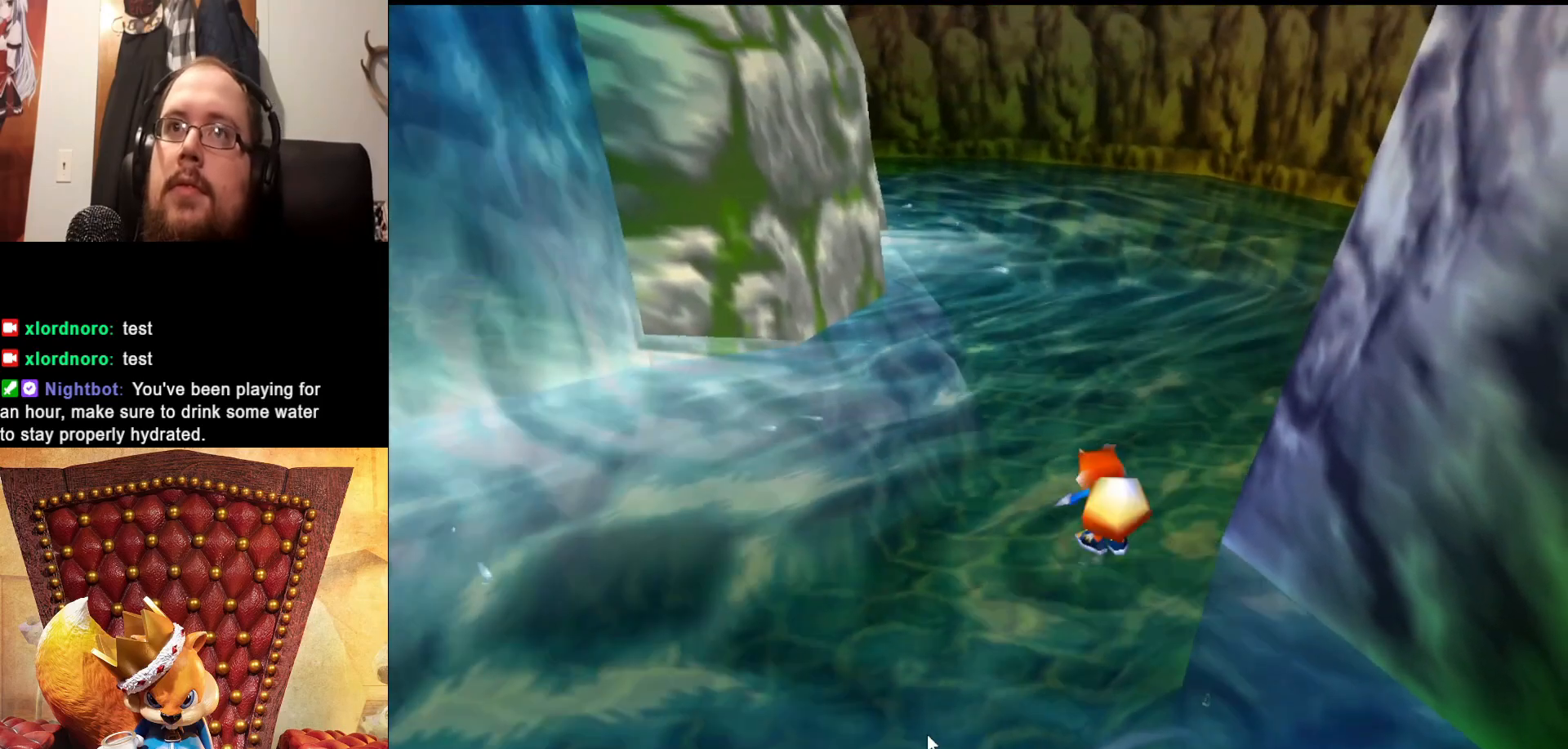
{"dt_ms": 500, "buttons": ["A"], "left_stick": "up-left", "right_stick": "center", "events": []}
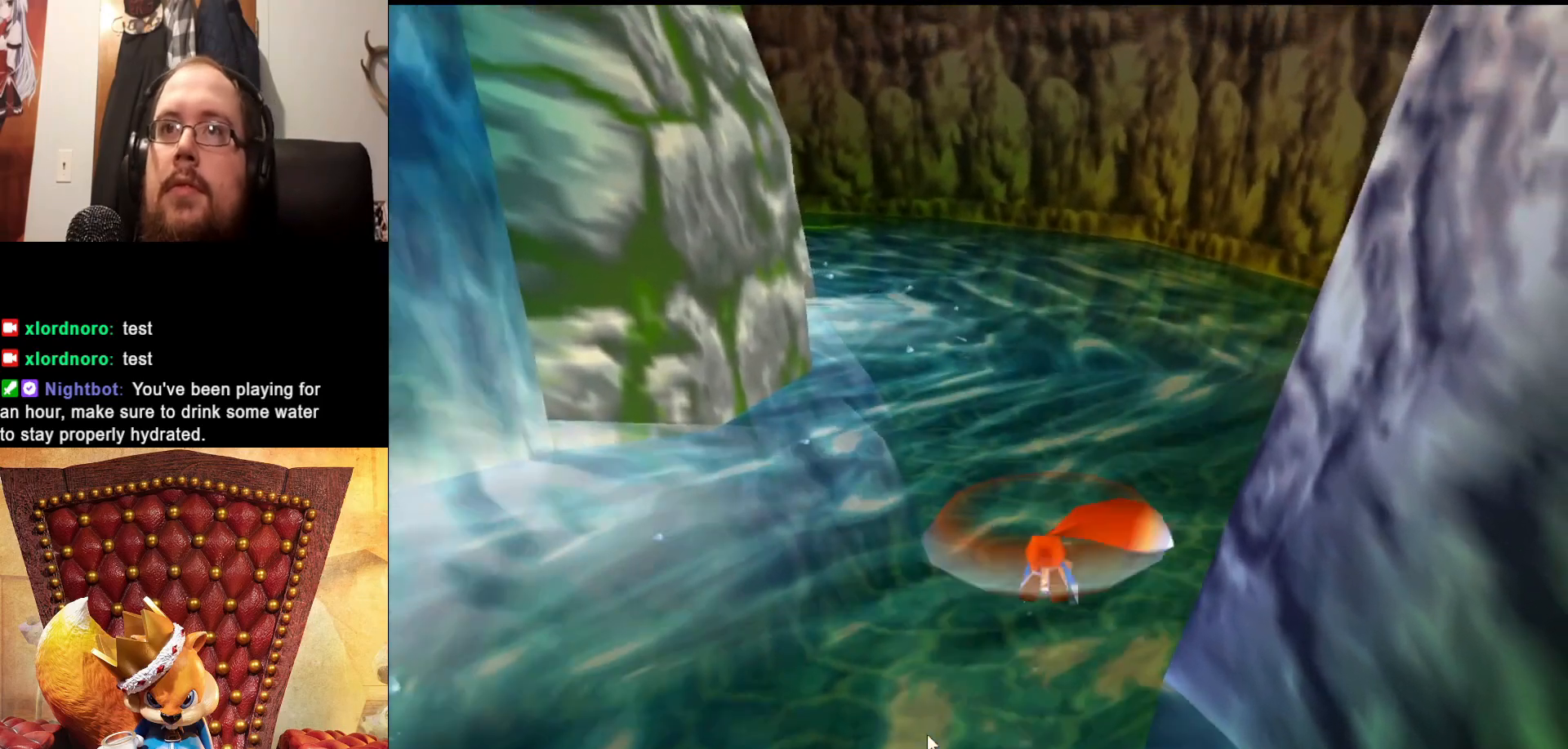
{"dt_ms": 500, "buttons": ["A"], "left_stick": "up-left", "right_stick": "center", "events": [[50, "left_stick", "up"], [250, "left_stick", "up-left"]]}
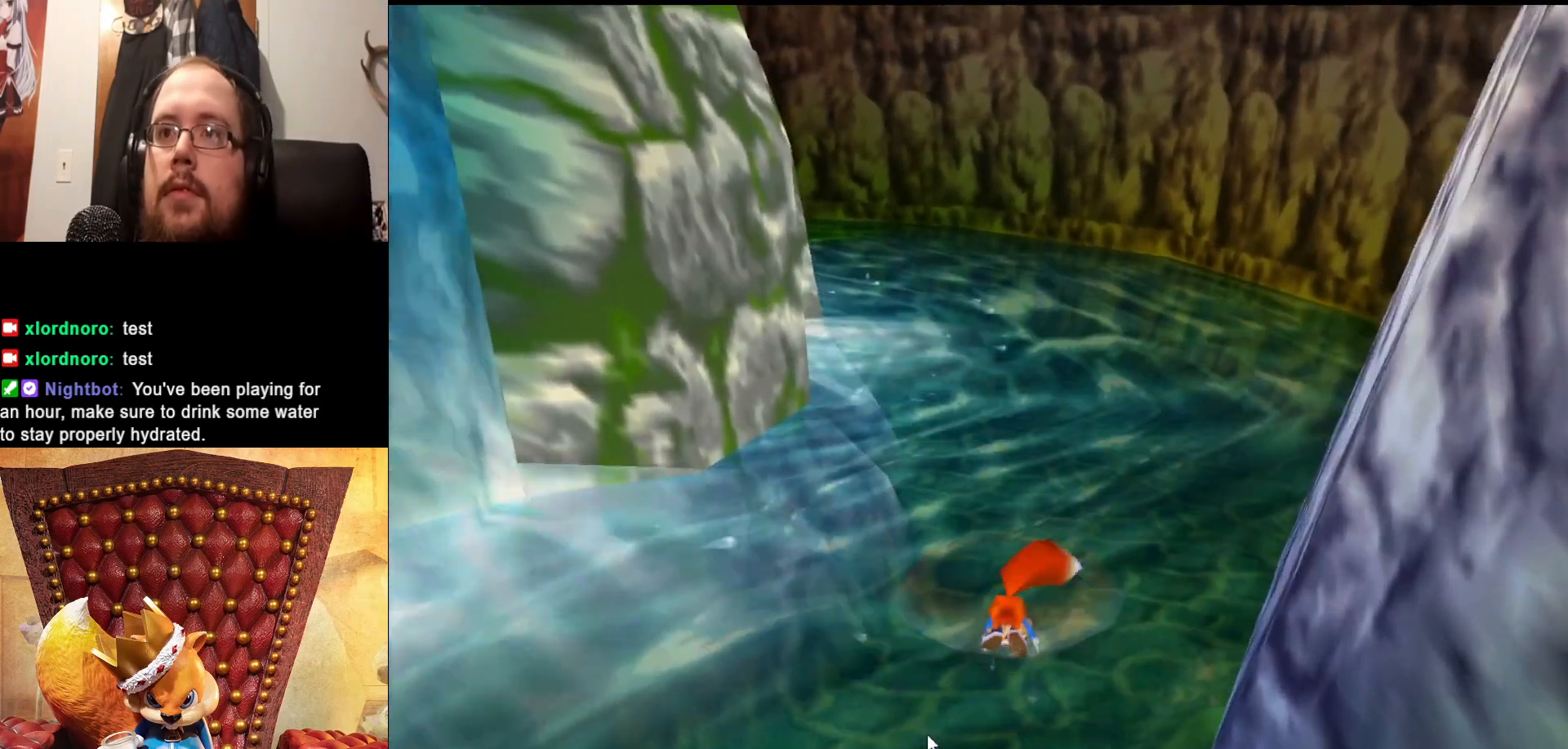
{"dt_ms": 500, "buttons": ["A"], "left_stick": "up-left", "right_stick": "center", "events": []}
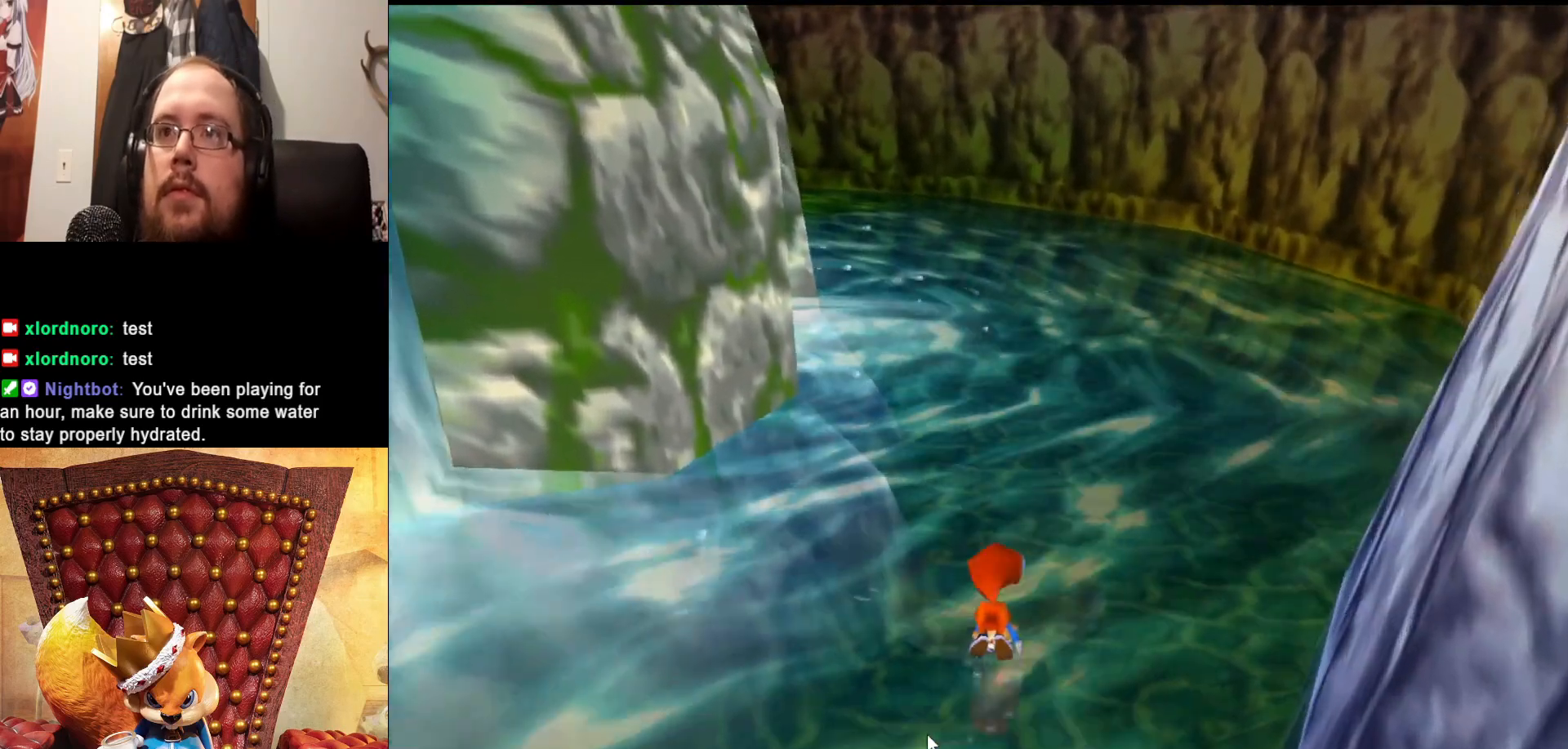
{"dt_ms": 500, "buttons": [], "left_stick": "up-left", "right_stick": "center", "events": [[400, "A", "up"]]}
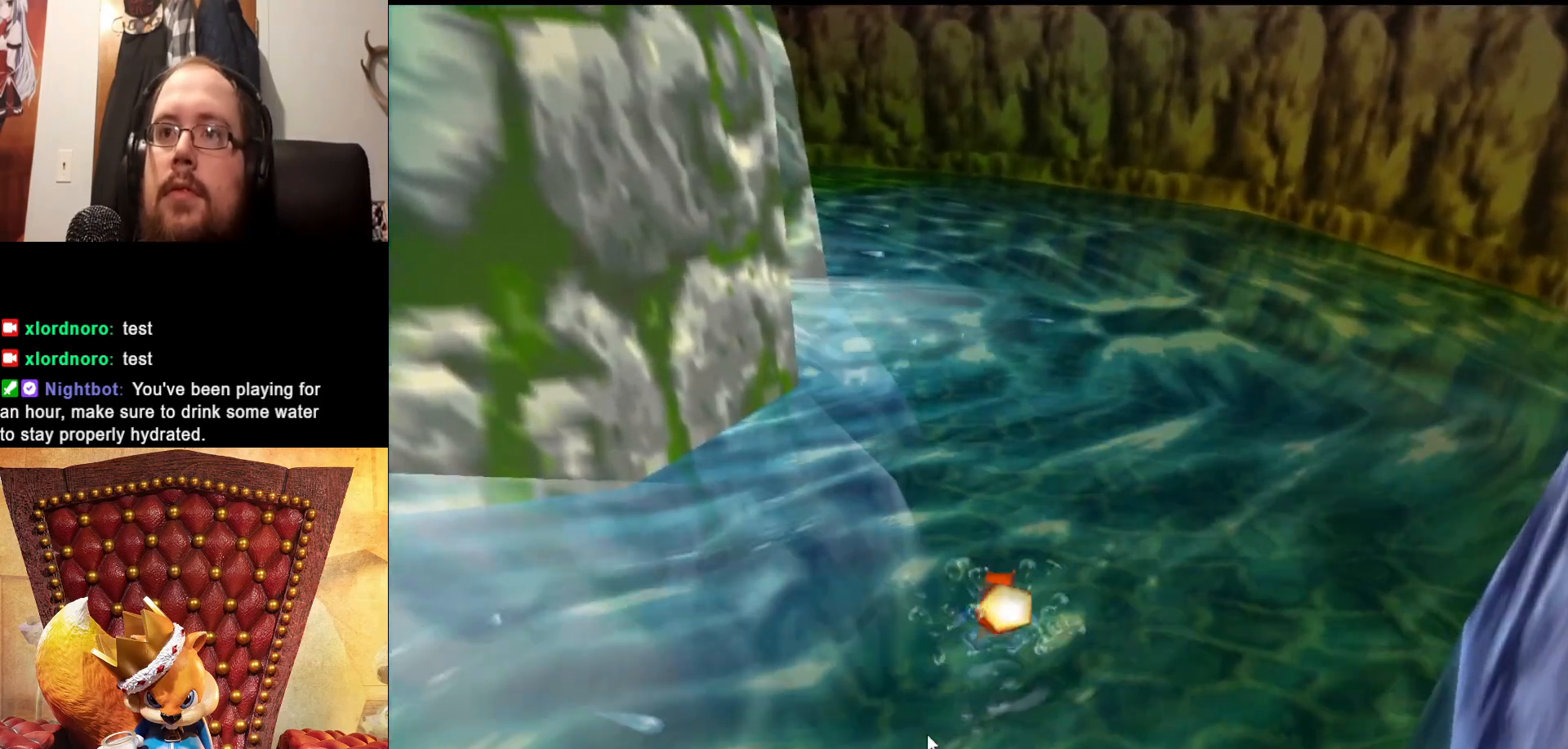
{"dt_ms": 500, "buttons": ["A"], "left_stick": "up-left", "right_stick": "center", "events": [[400, "A", "down"]]}
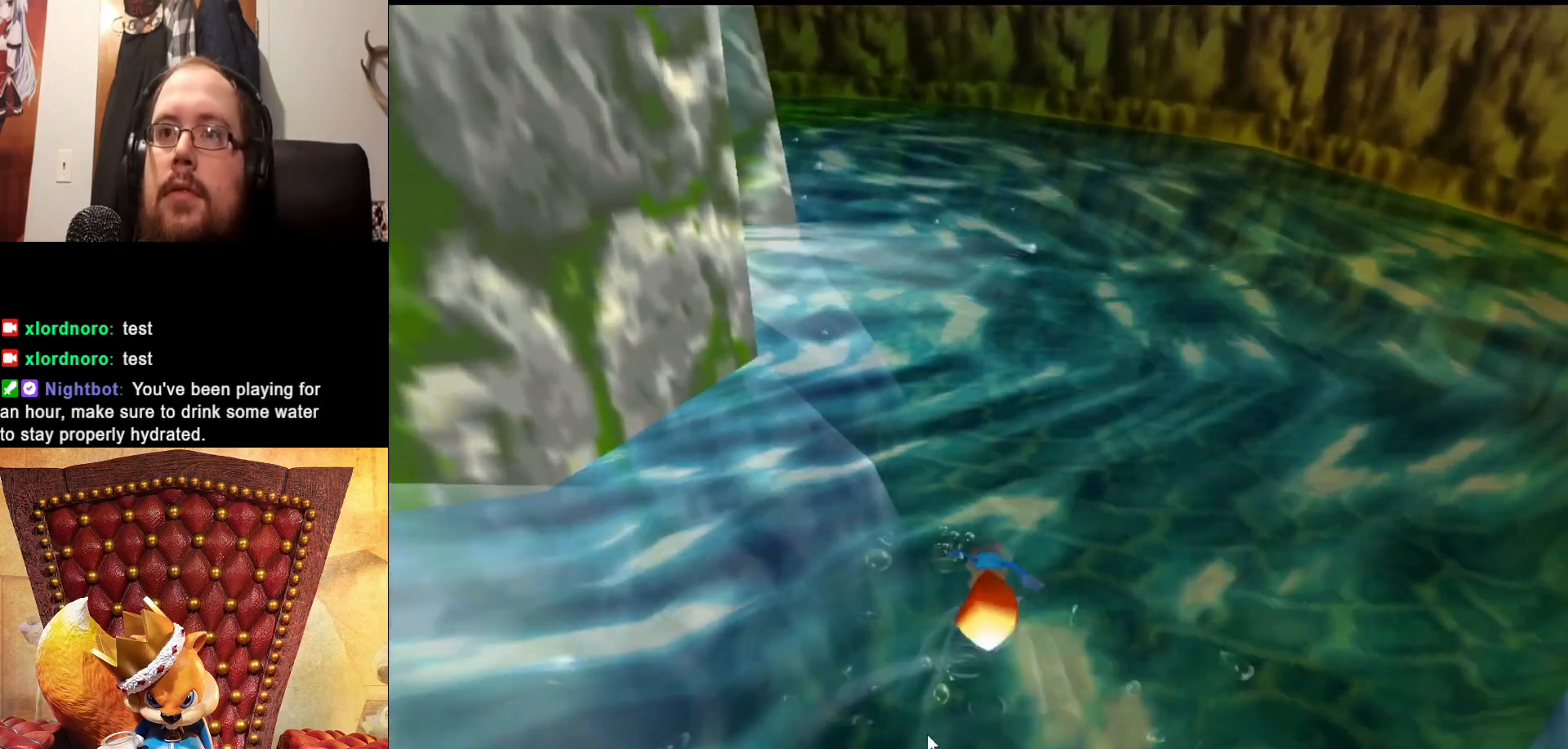
{"dt_ms": 1000, "buttons": ["A"], "left_stick": "up-left", "right_stick": "center"}
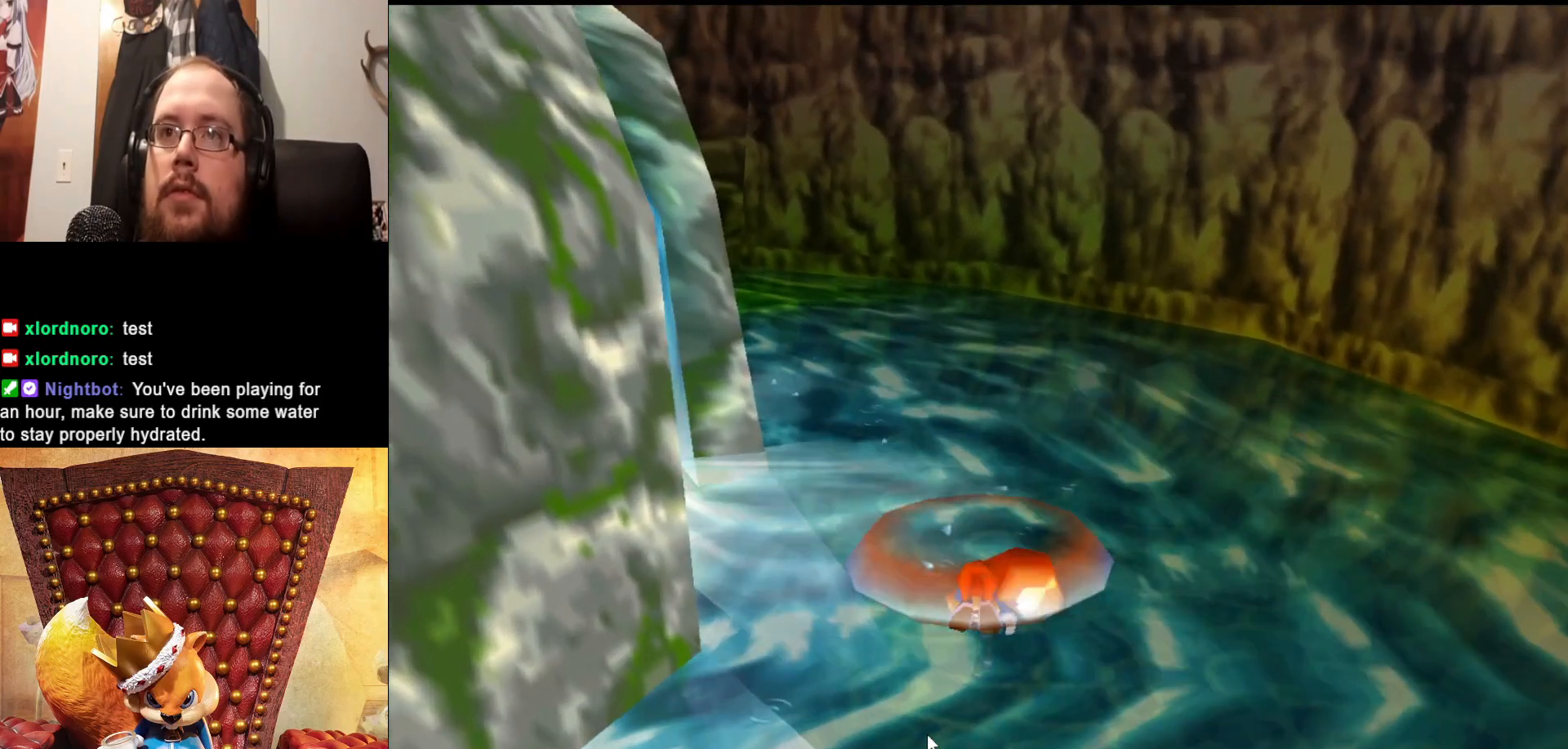
{"dt_ms": 500, "buttons": ["A"], "left_stick": "up-left", "right_stick": "center", "events": []}